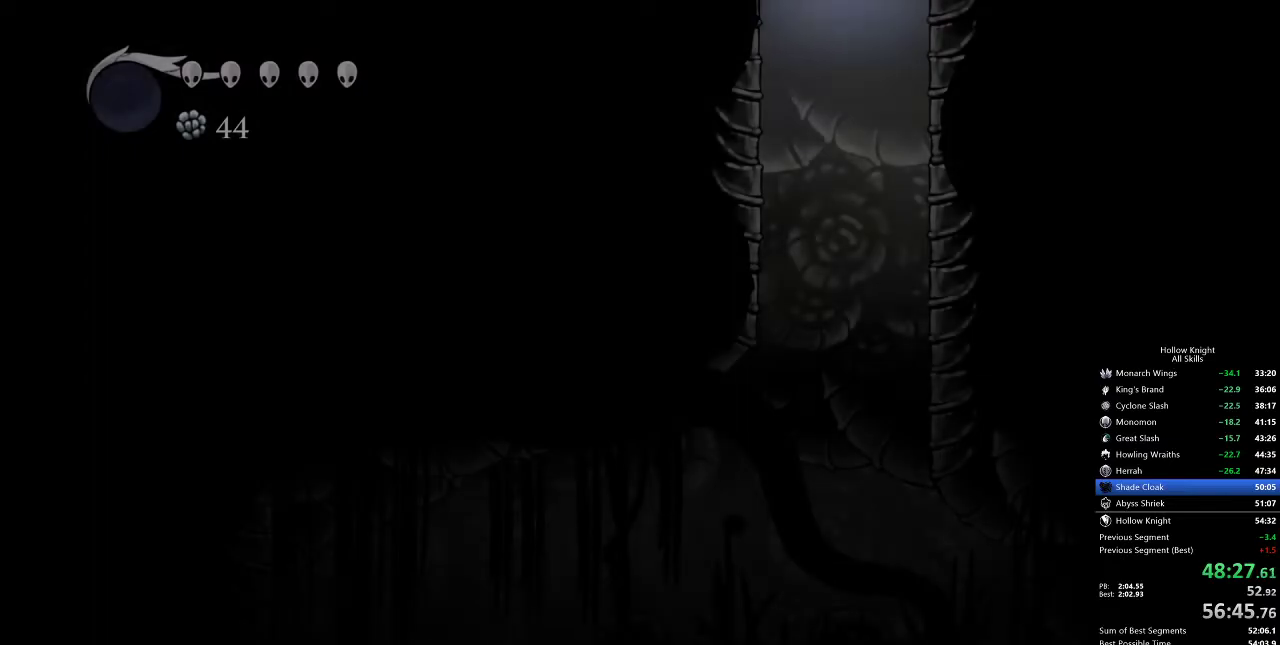
Gameplay with keyboard; each line is a JSON object with the keys held at the frame after it. "events" lists presses ("down") and releases ("up") of "cdash", "dash", "dnail", "down", "heal", "inv", "jump", "left", "nail", "right", "spell" and "up" between this image and that frame as [ms after this image, input, new state], when the widget could be followed in between. No other keys are recorded. Mouse input is not recorded. Key names are as the overlay labels them; some are game actions (e.g. jump) rather than physical keys.
{"keys": ["left"], "events": []}
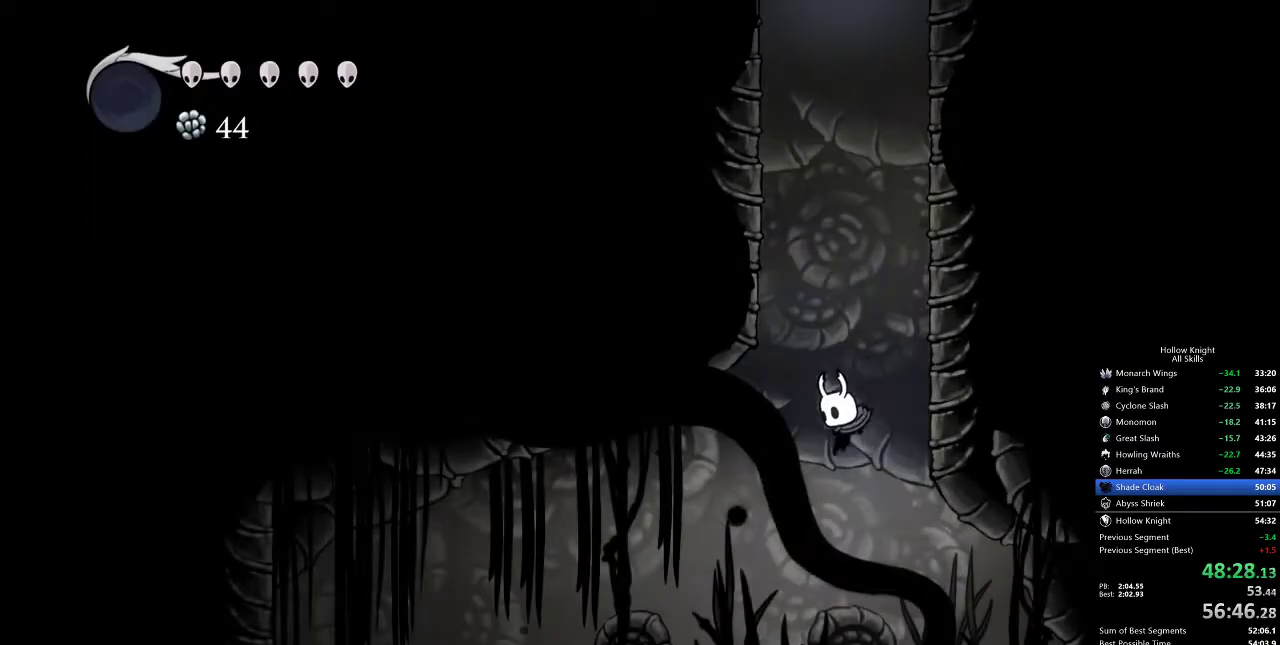
{"keys": ["left"], "events": [[117, "dash", "down"], [300, "dash", "up"]]}
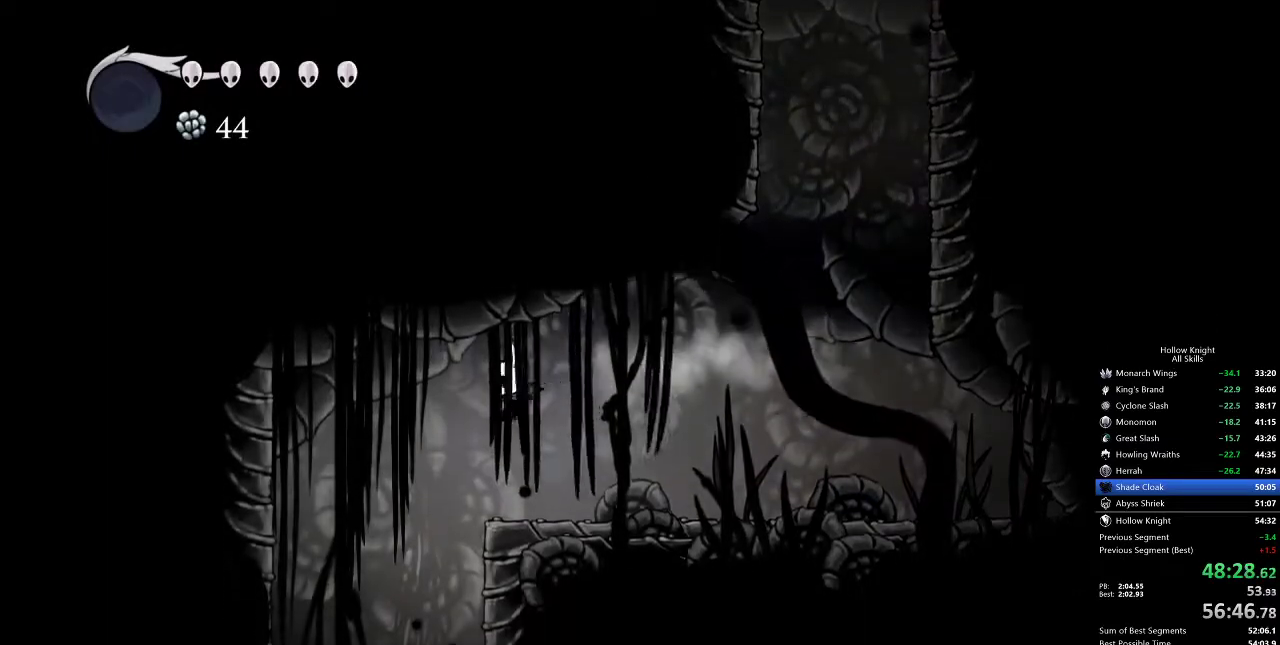
{"keys": ["nail", "right"], "events": [[367, "left", "up"], [433, "nail", "down"], [433, "right", "down"]]}
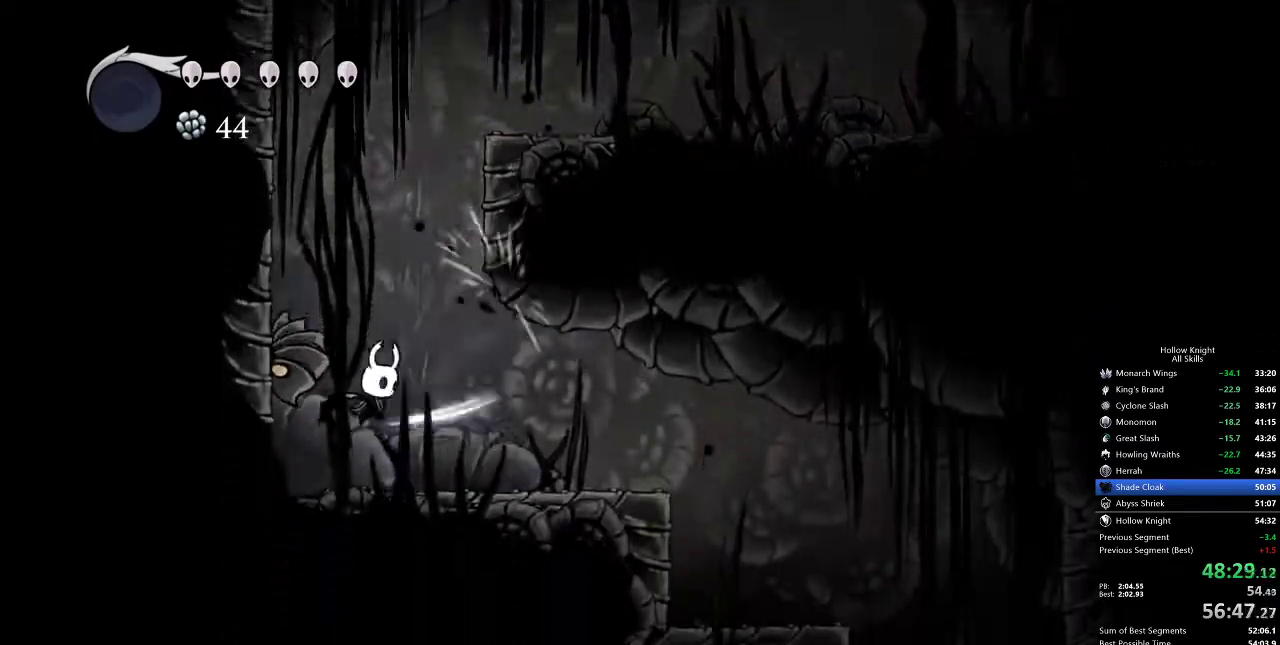
{"keys": ["right"], "events": [[83, "dash", "down"], [117, "nail", "up"], [217, "dash", "up"]]}
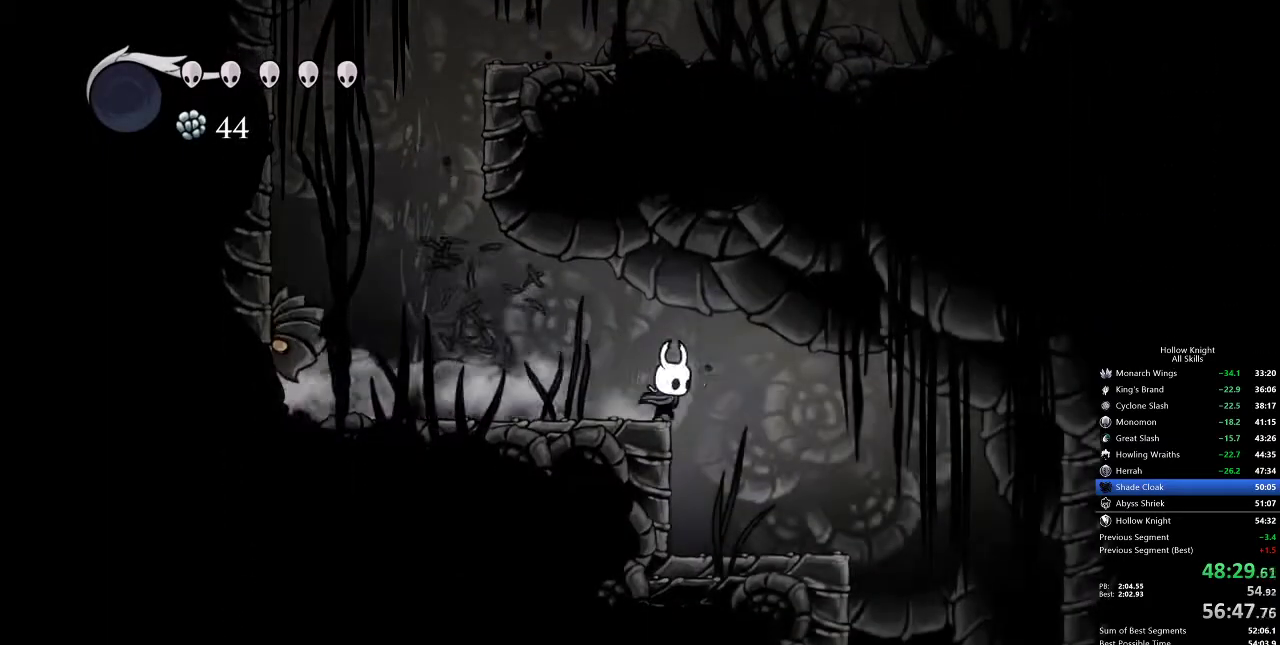
{"keys": [], "events": [[317, "dash", "down"], [350, "dash", "up"], [500, "right", "up"]]}
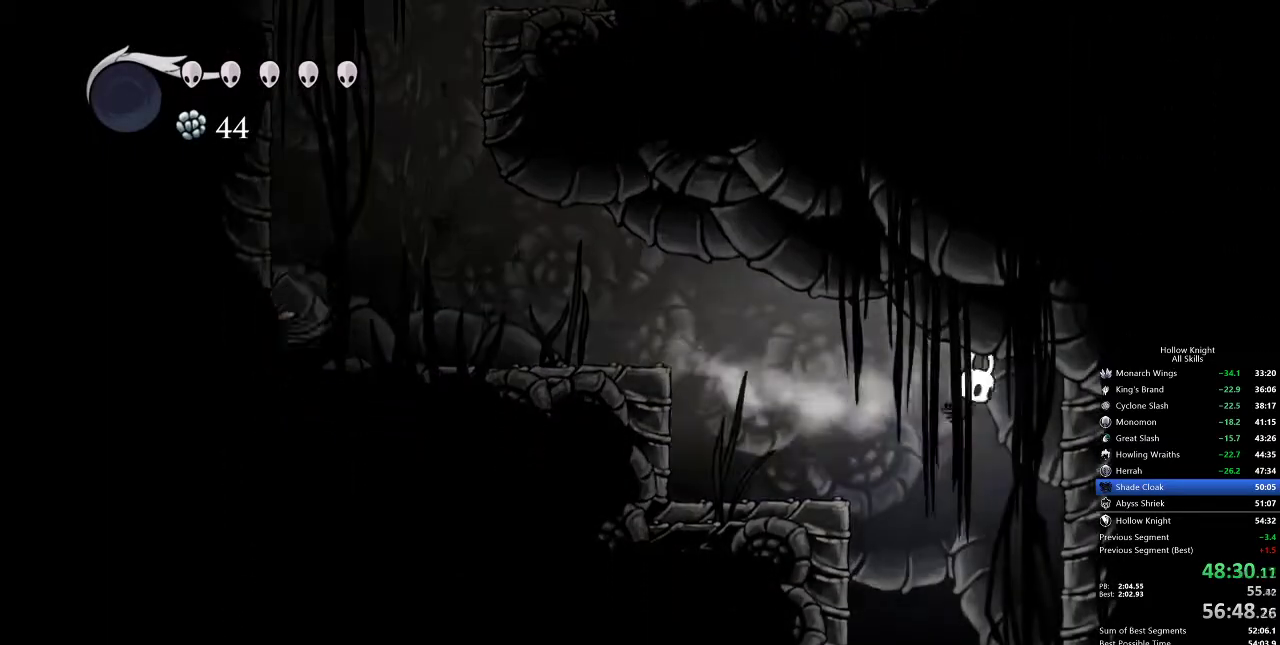
{"keys": ["left"], "events": [[83, "left", "down"], [333, "left", "up"], [467, "left", "down"]]}
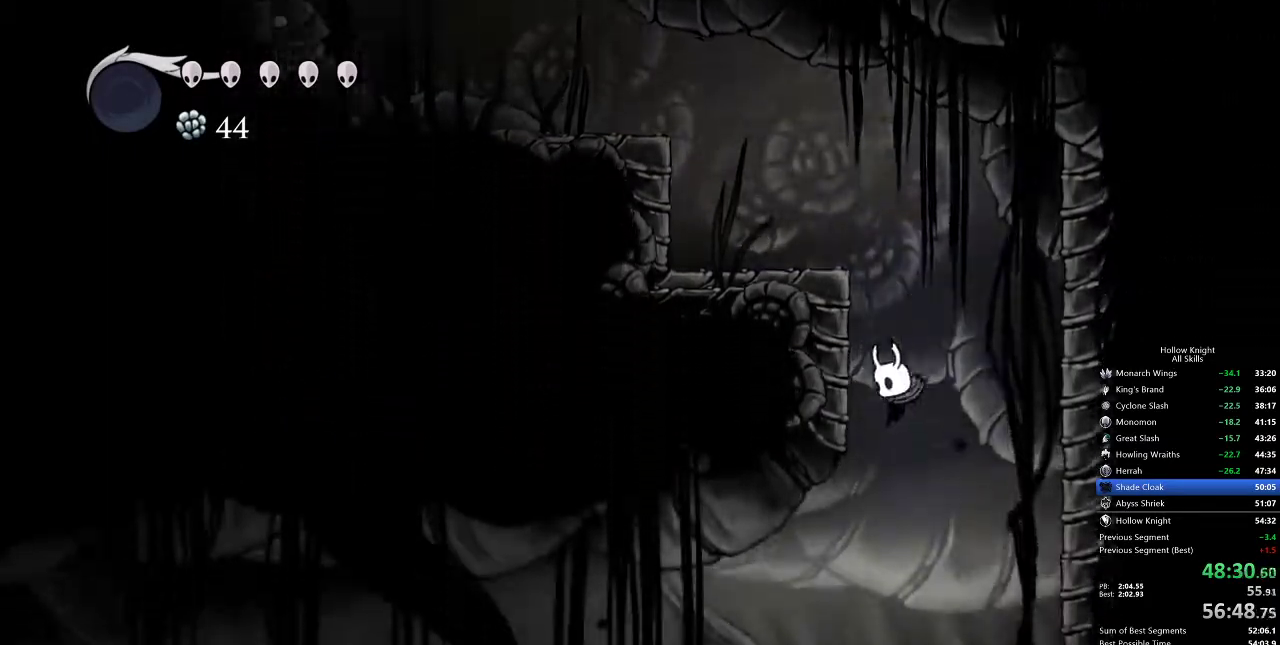
{"keys": ["left"], "events": []}
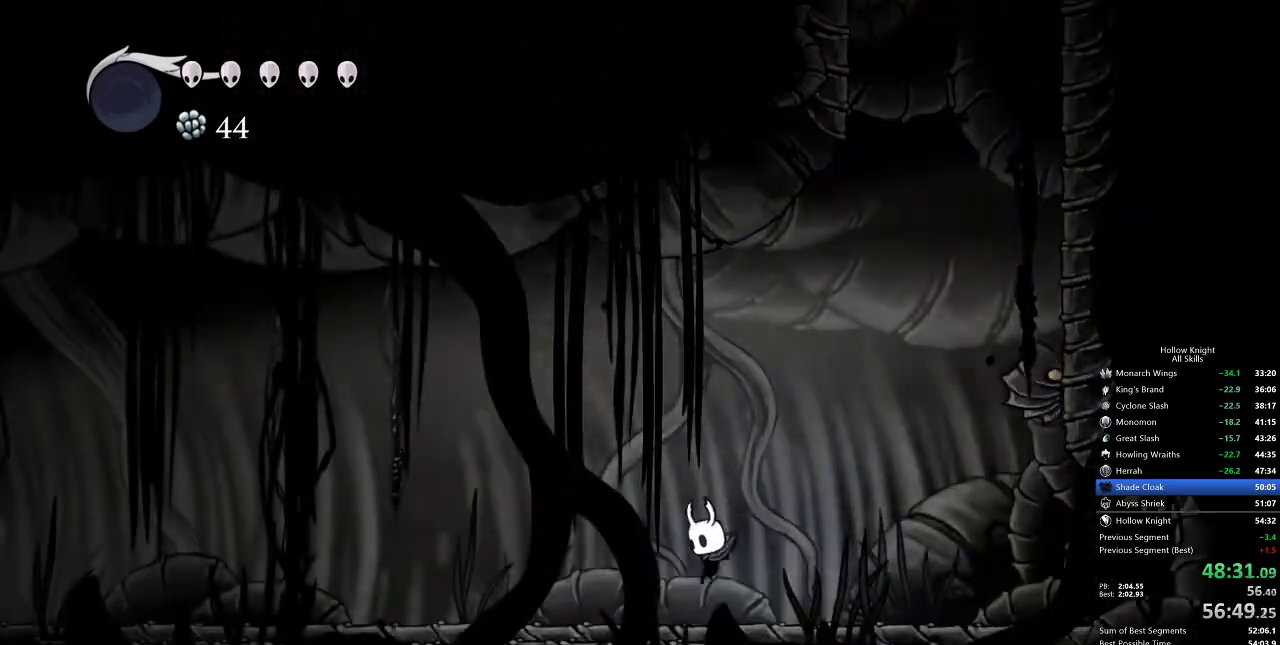
{"keys": ["cdash"], "events": [[133, "dash", "down"], [217, "dash", "up"], [300, "left", "up"], [433, "cdash", "down"]]}
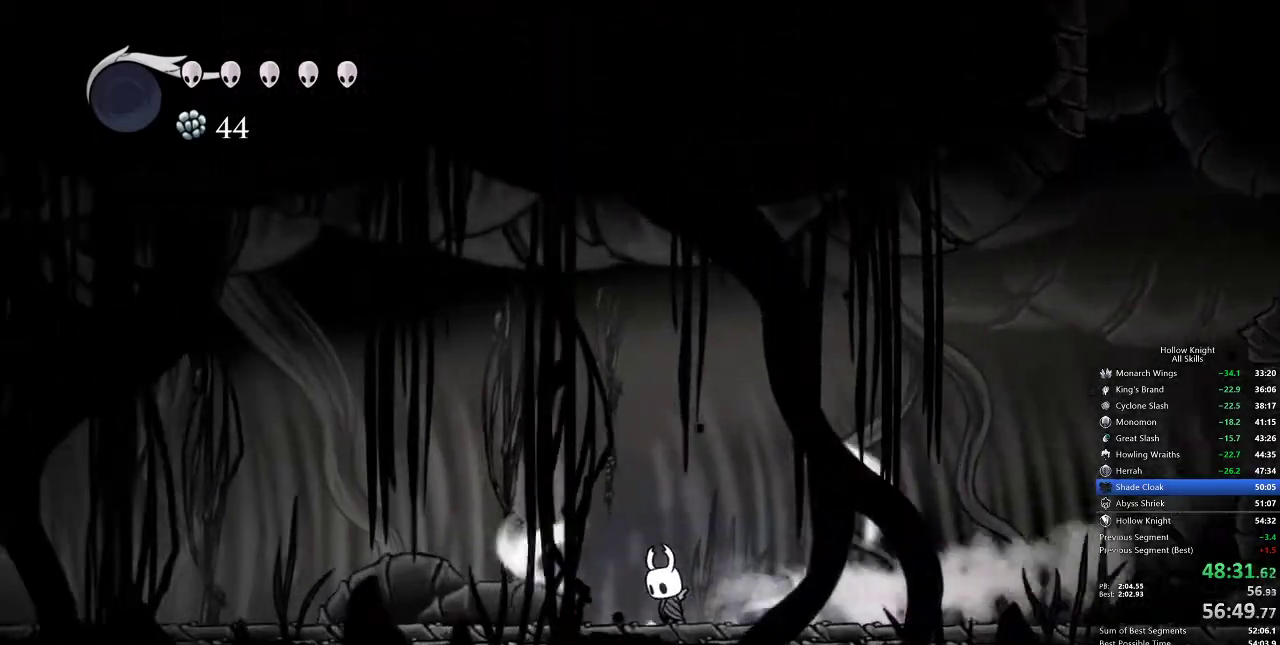
{"keys": ["cdash"], "events": []}
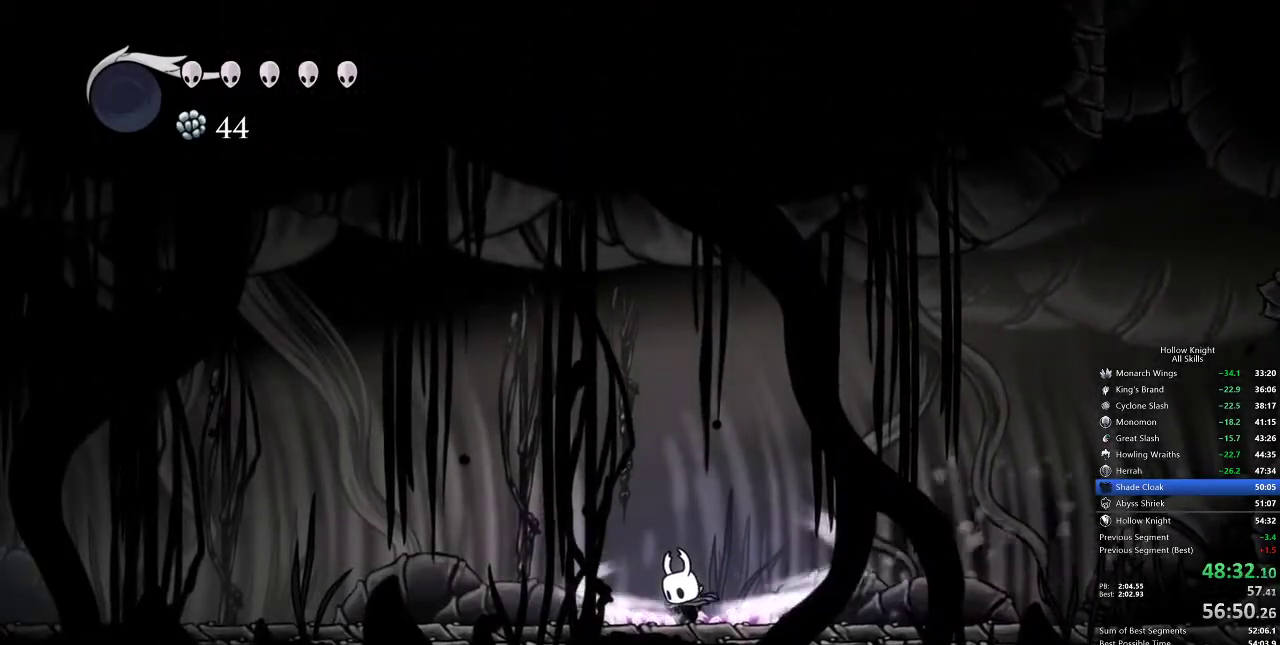
{"keys": []}
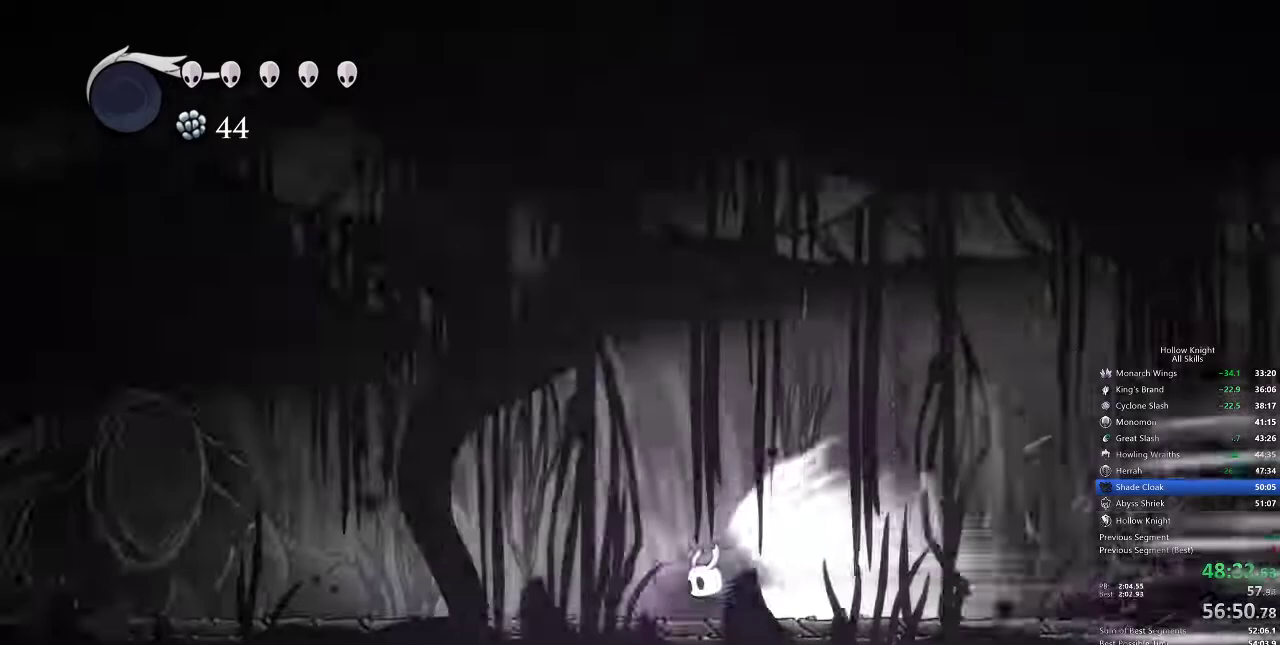
{"keys": [], "events": []}
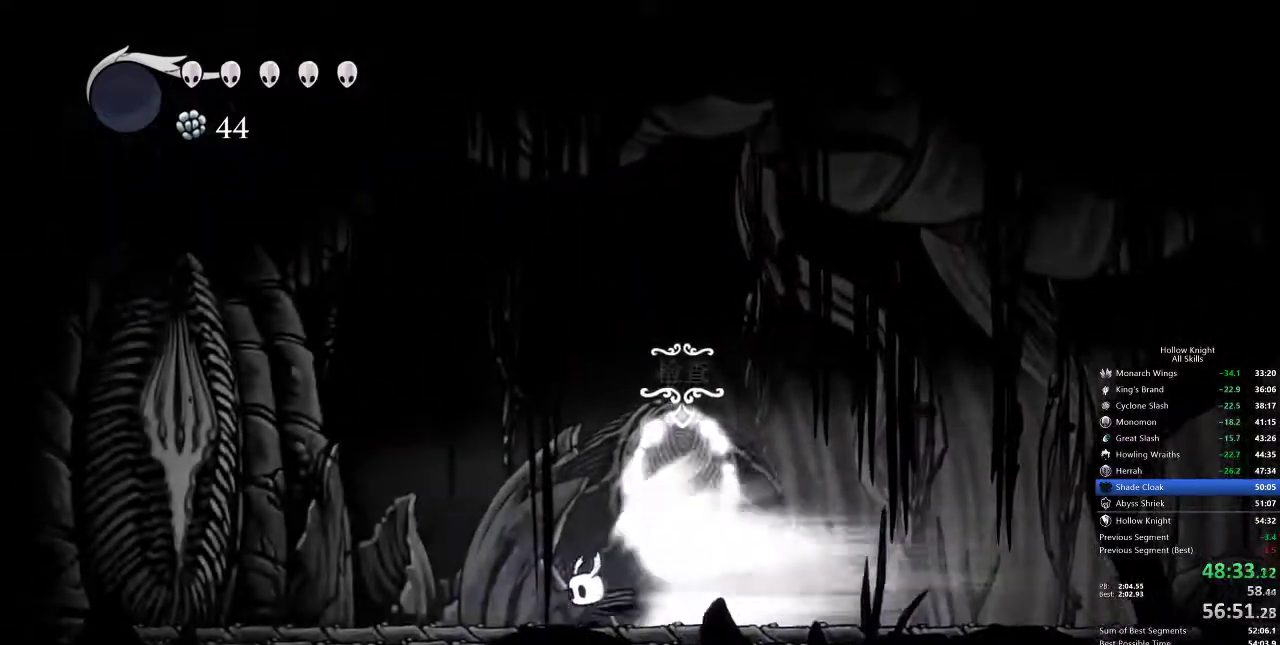
{"keys": [], "events": [[283, "cdash", "down"], [383, "cdash", "up"]]}
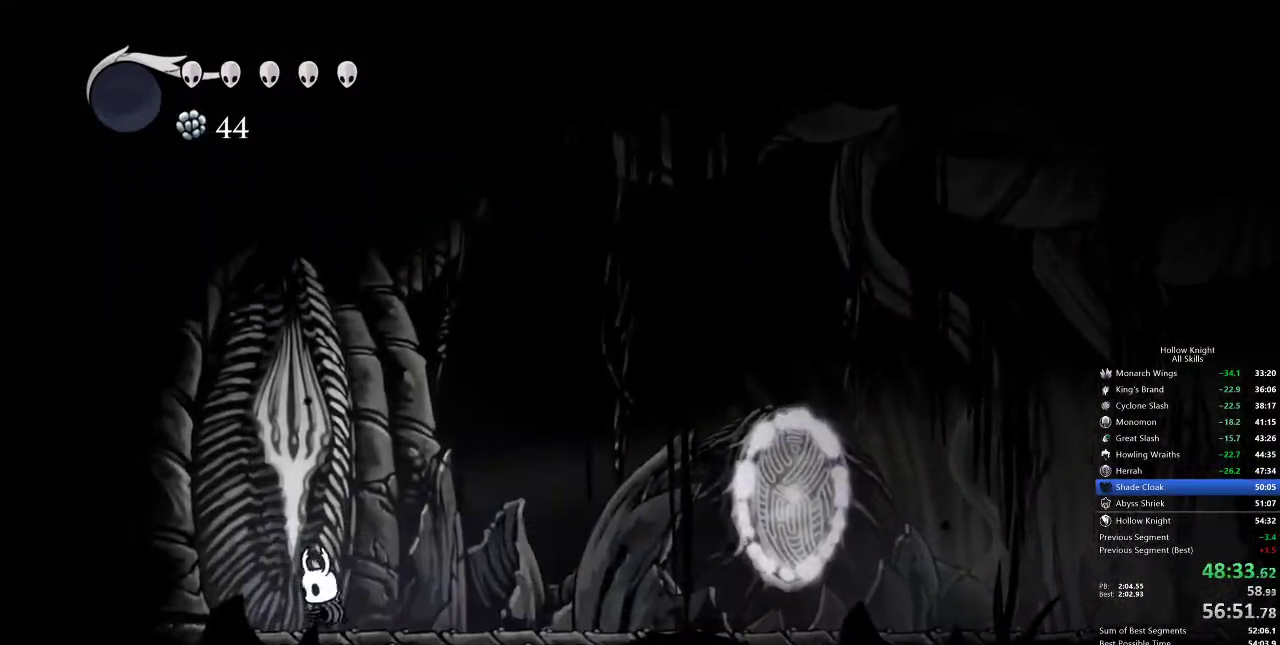
{"keys": [], "events": []}
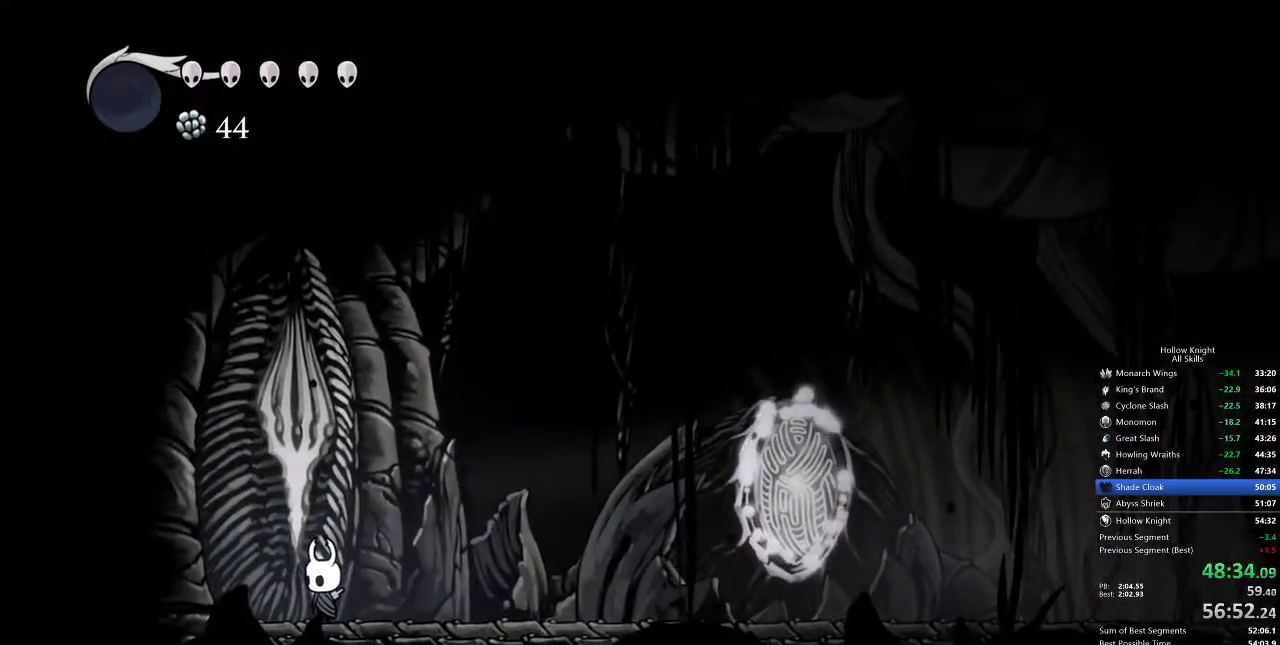
{"keys": ["cdash"], "events": [[83, "cdash", "down"]]}
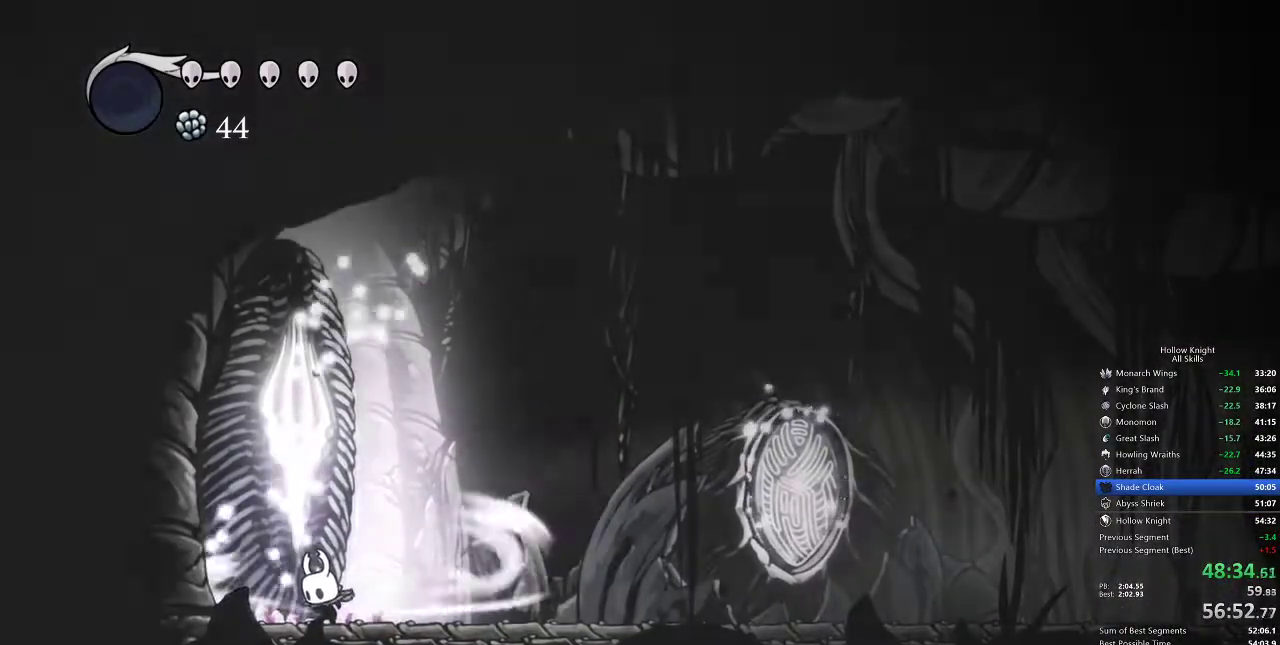
{"keys": ["cdash"], "events": []}
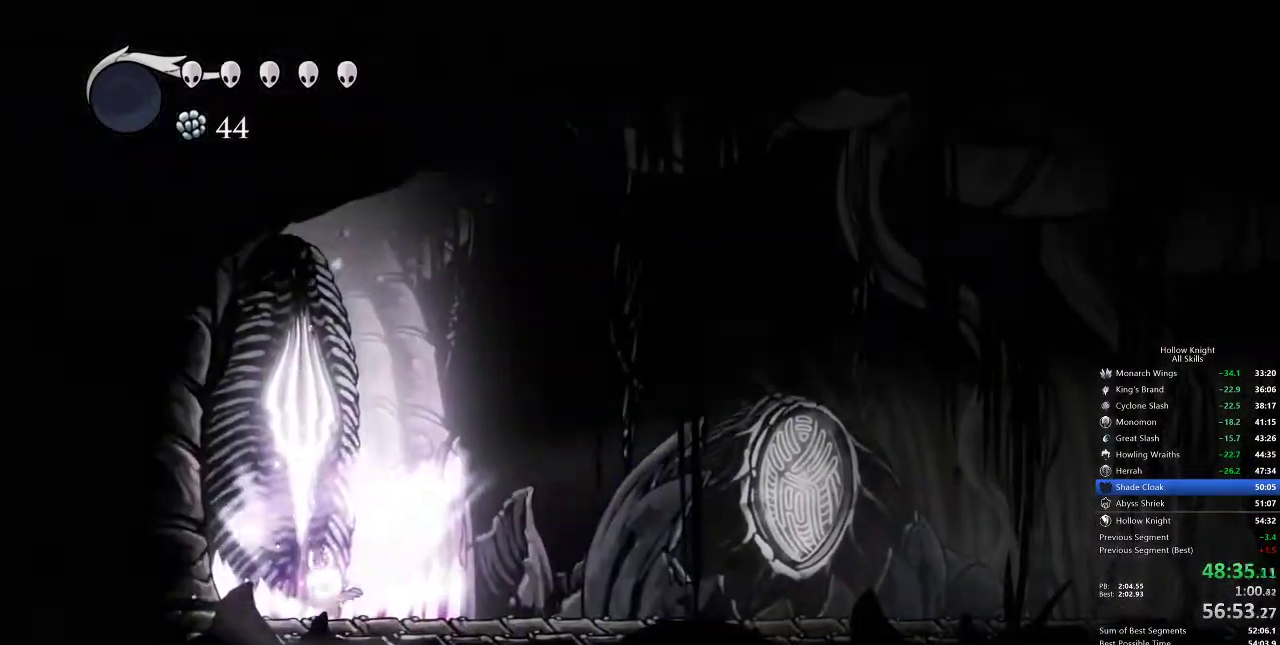
{"keys": ["cdash"], "events": []}
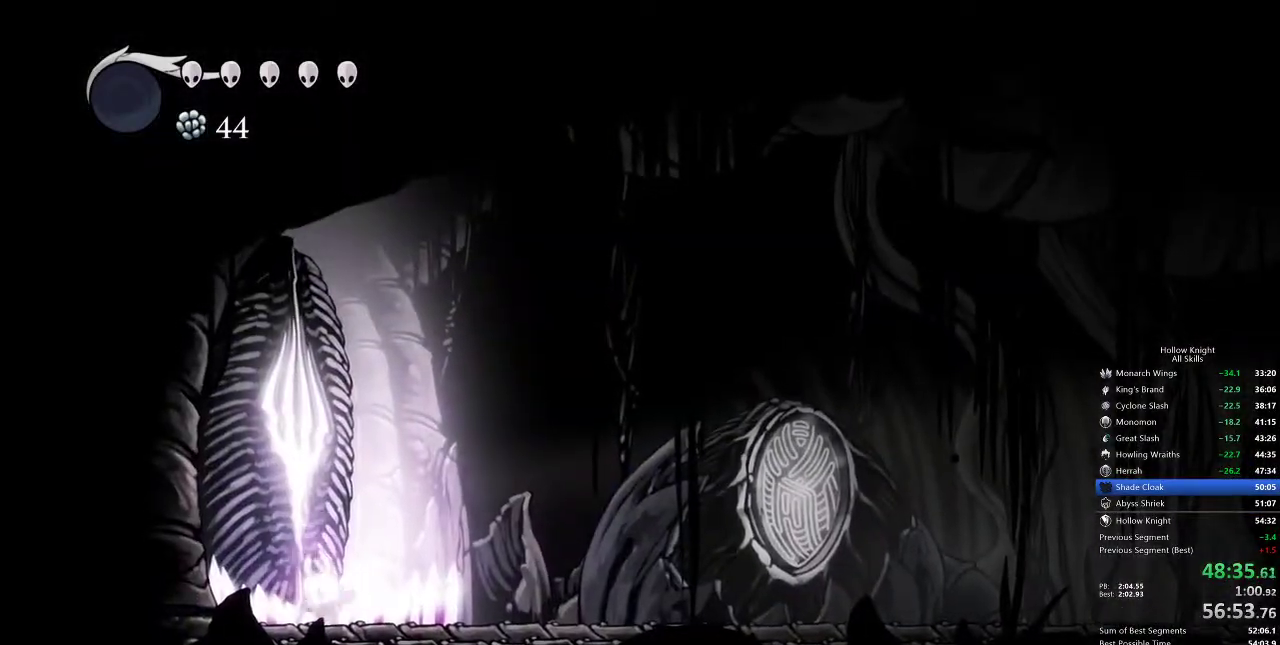
{"keys": ["cdash"], "events": []}
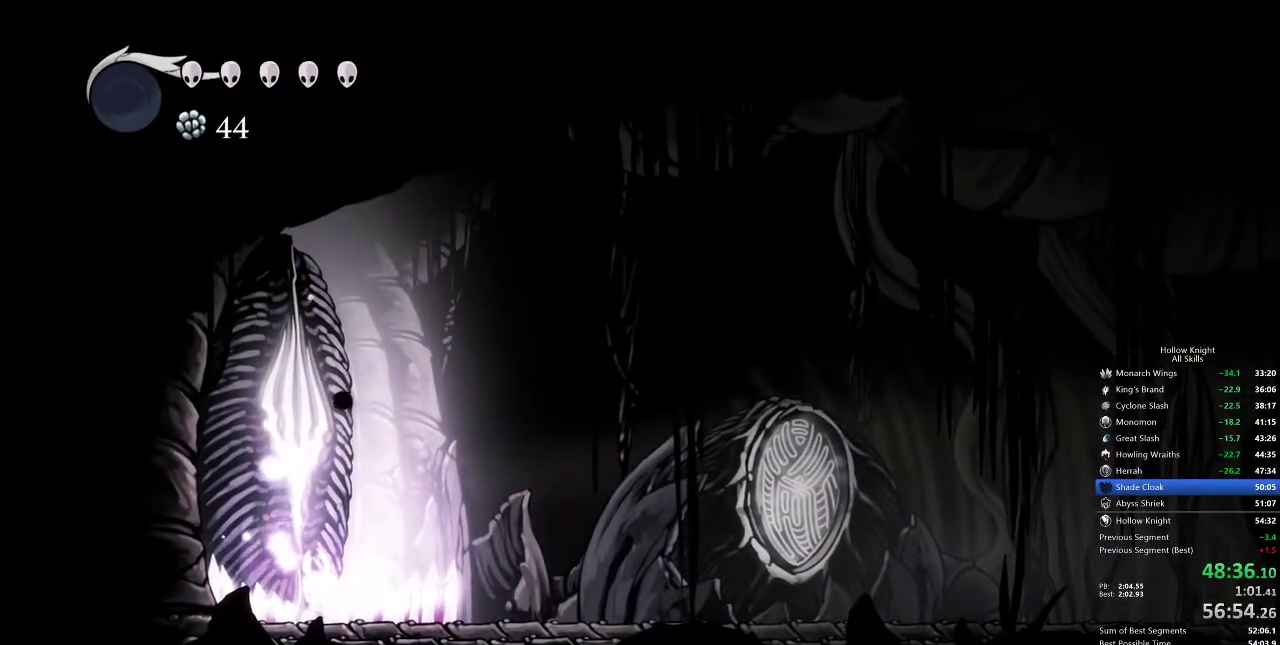
{"keys": ["cdash"], "events": [[83, "left", "down"], [283, "left", "up"]]}
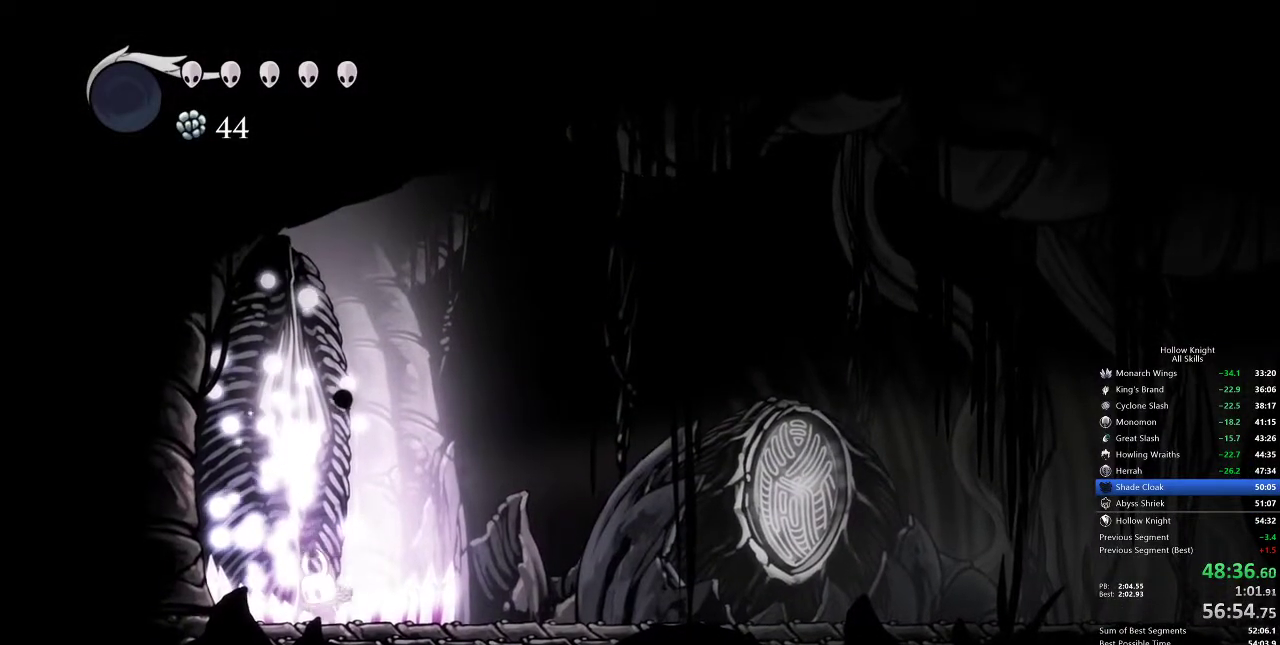
{"keys": ["cdash"], "events": []}
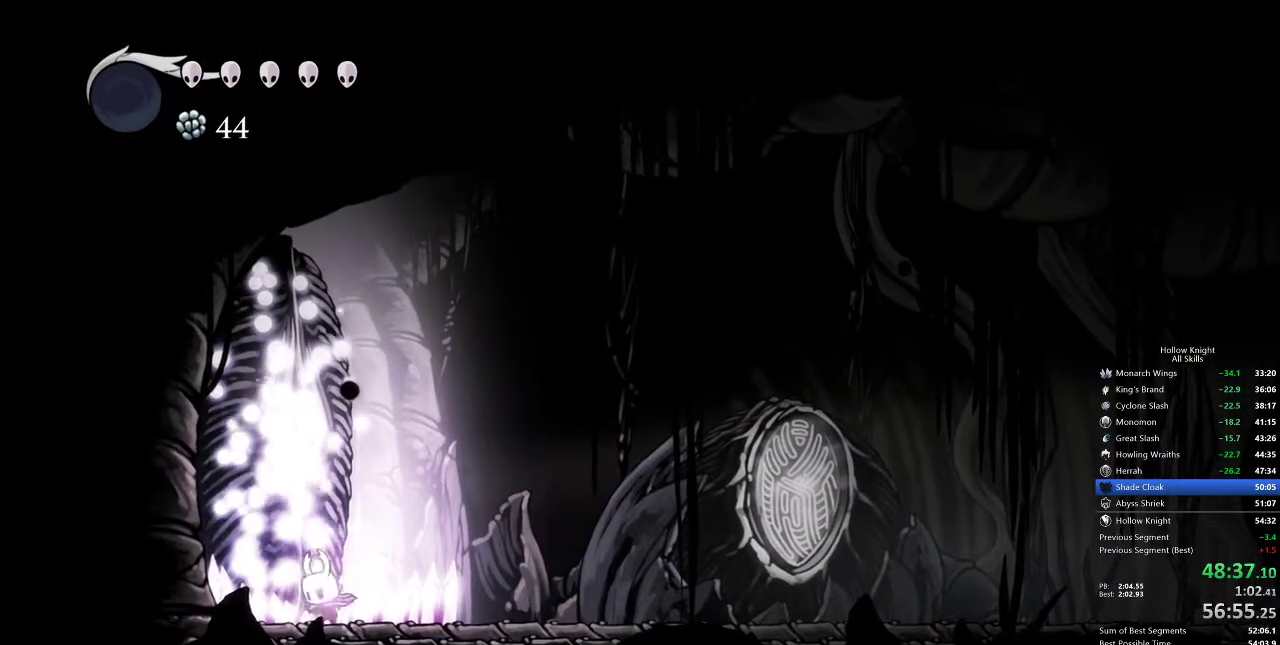
{"keys": ["cdash"], "events": []}
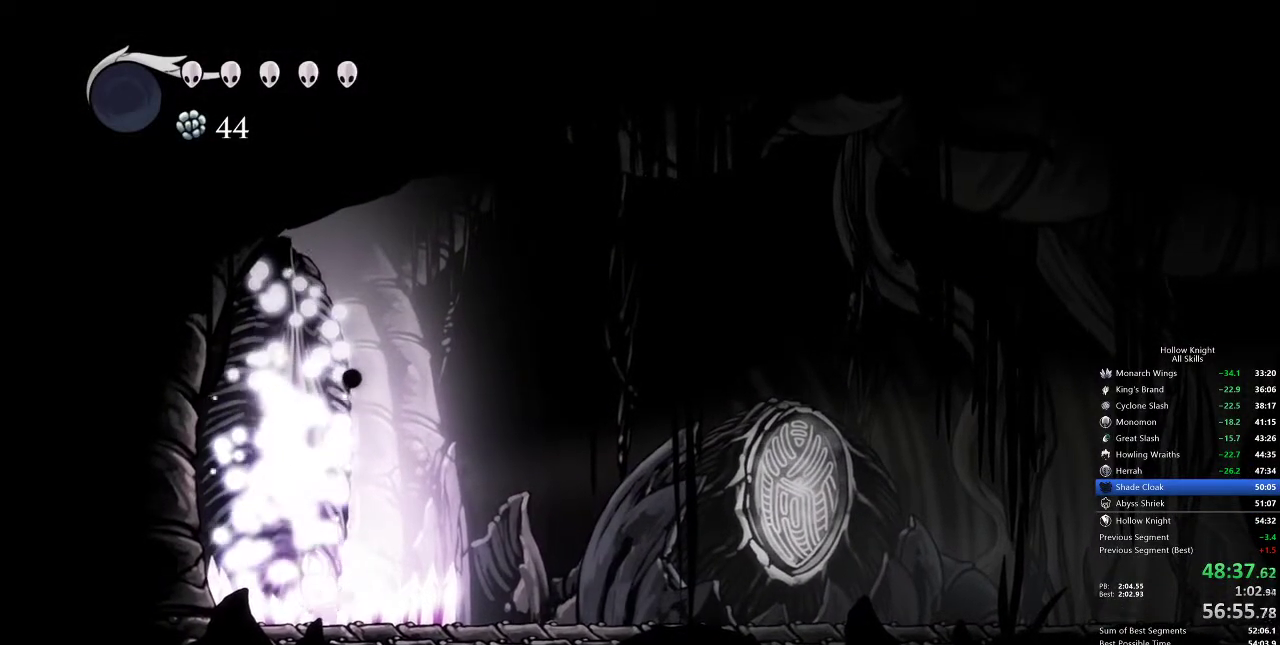
{"keys": ["cdash"], "events": []}
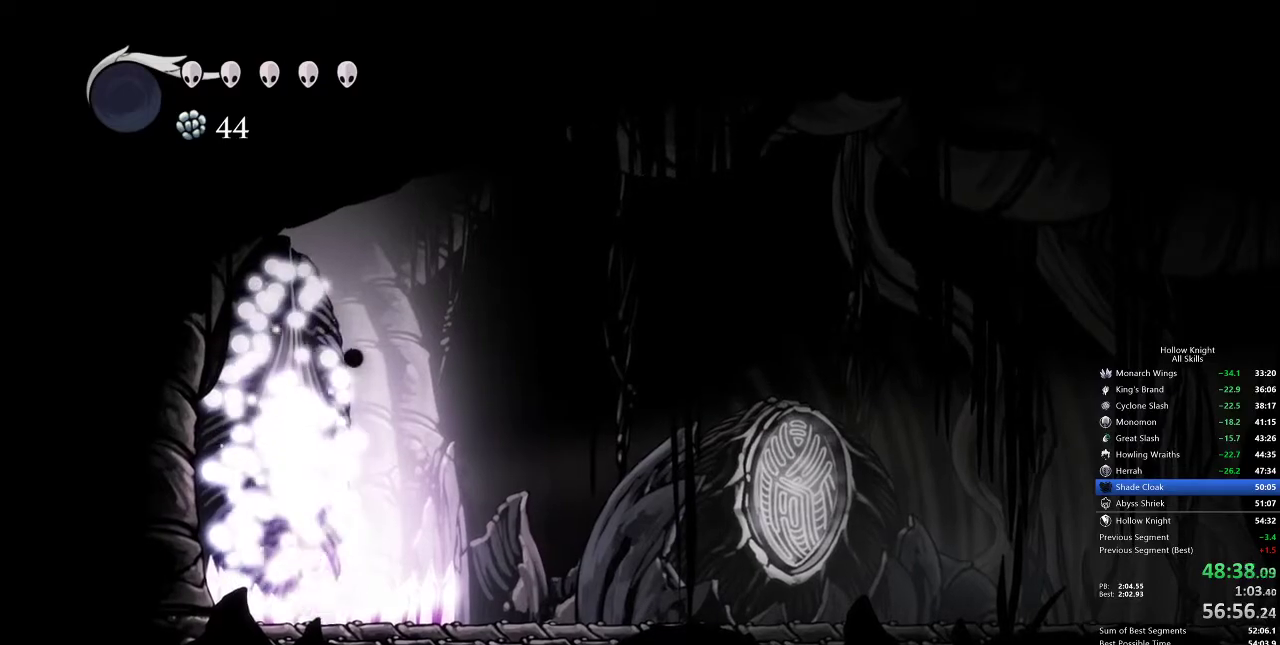
{"keys": ["cdash"], "events": []}
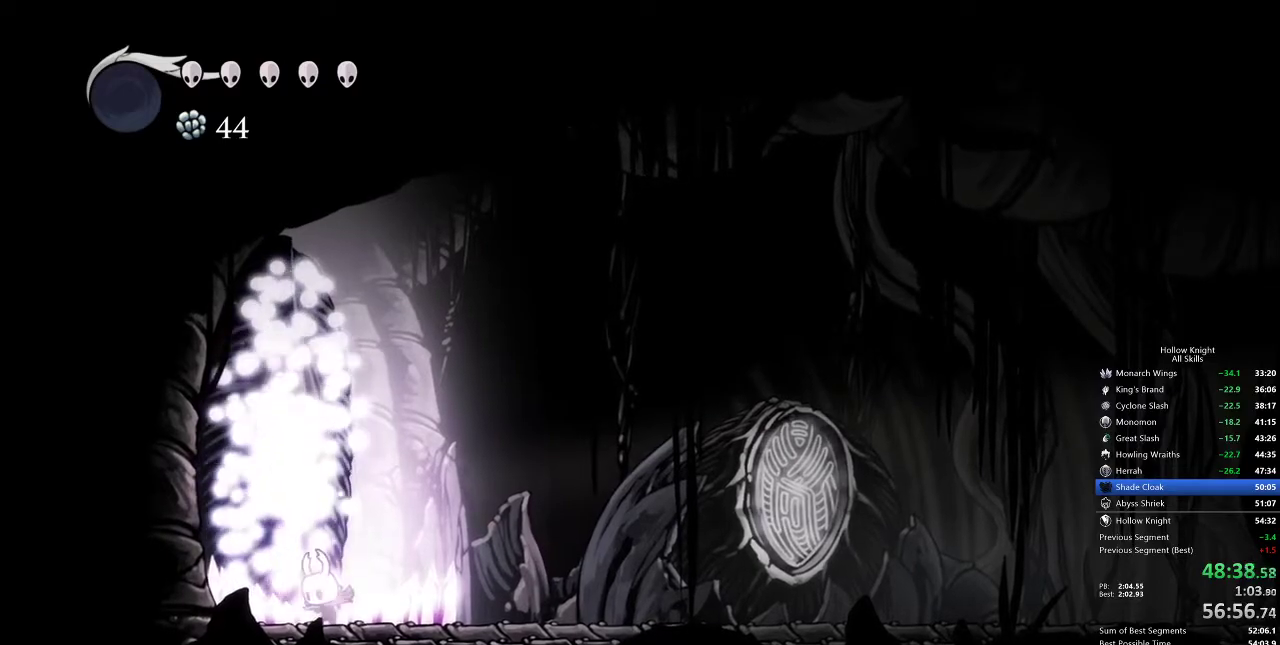
{"keys": ["cdash"], "events": []}
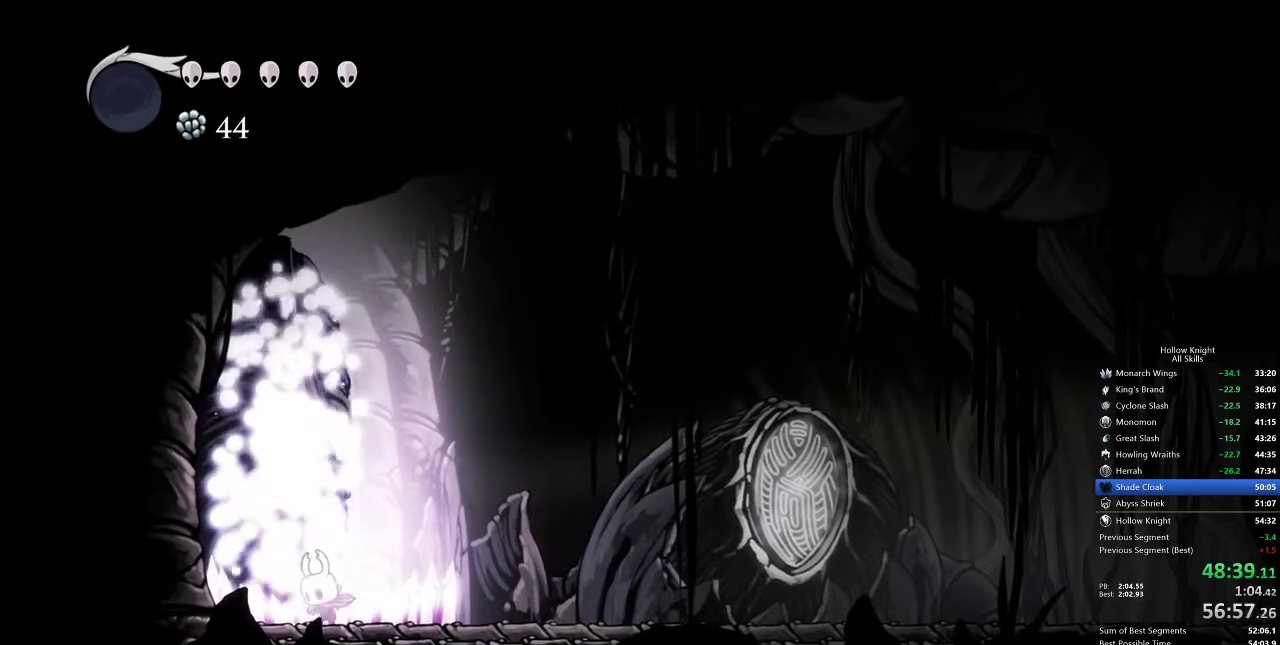
{"keys": ["cdash"], "events": []}
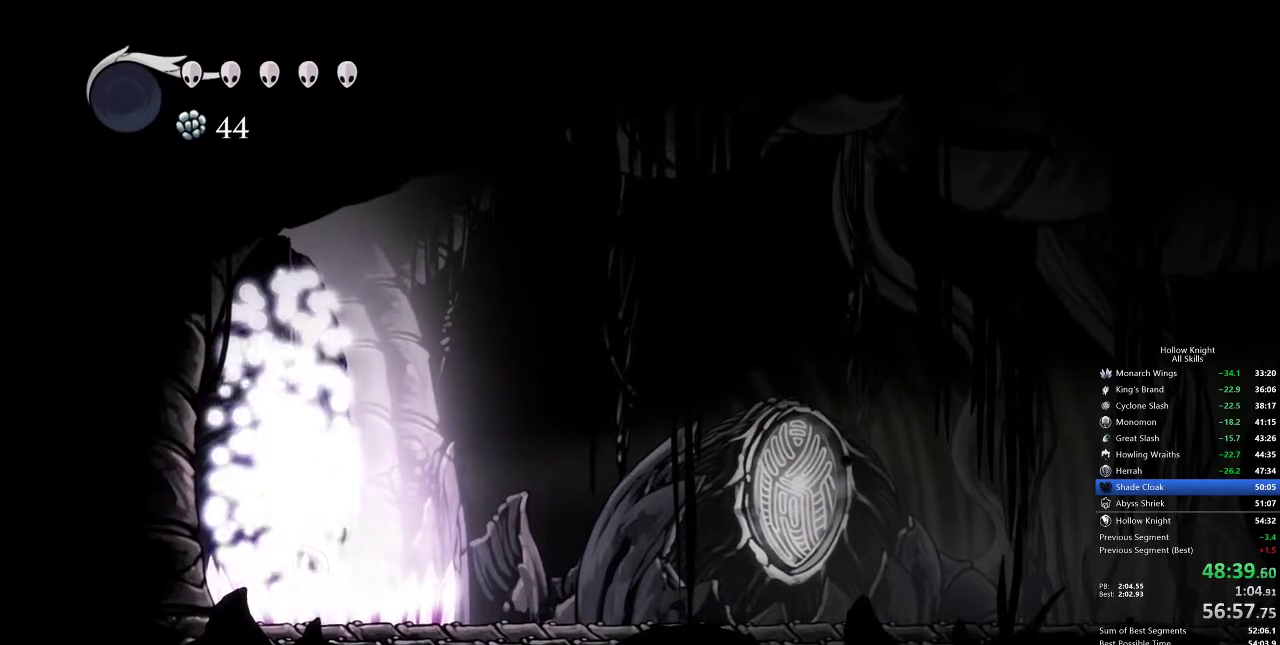
{"keys": [], "events": [[333, "cdash", "up"]]}
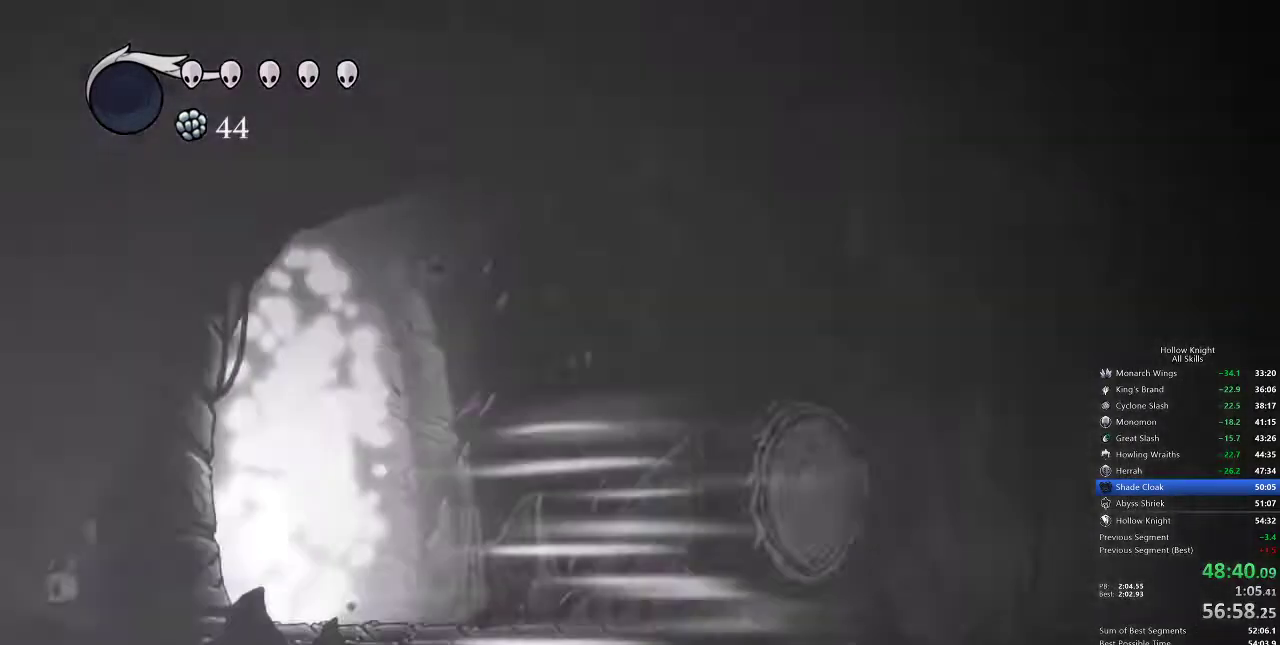
{"keys": [], "events": [[150, "cdash", "down"], [217, "cdash", "up"], [333, "cdash", "down"], [367, "cdash", "up"]]}
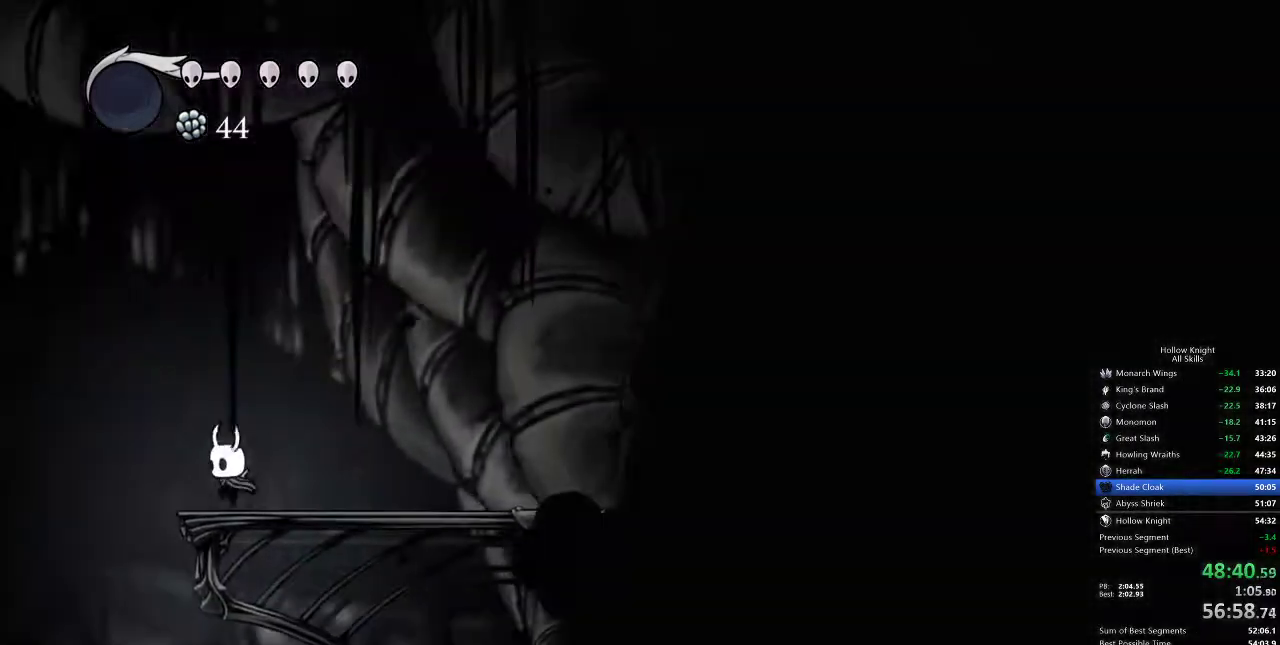
{"keys": [], "events": [[200, "left", "down"], [383, "left", "up"]]}
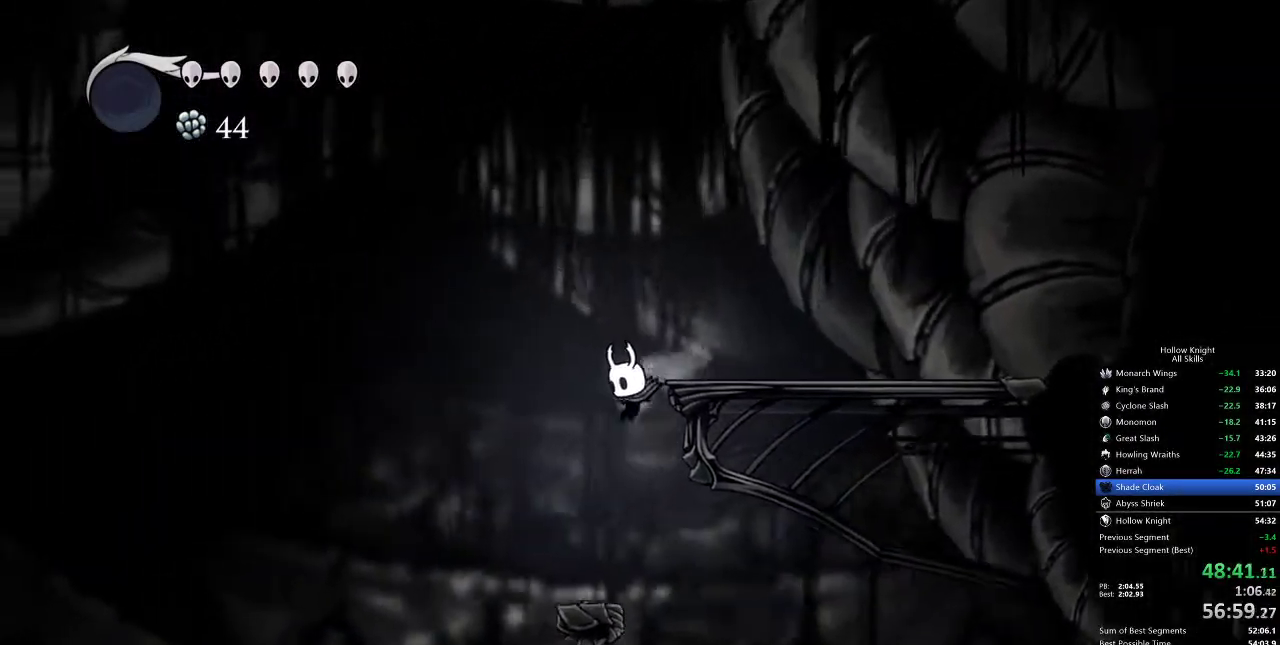
{"keys": ["right"], "events": [[83, "right", "down"]]}
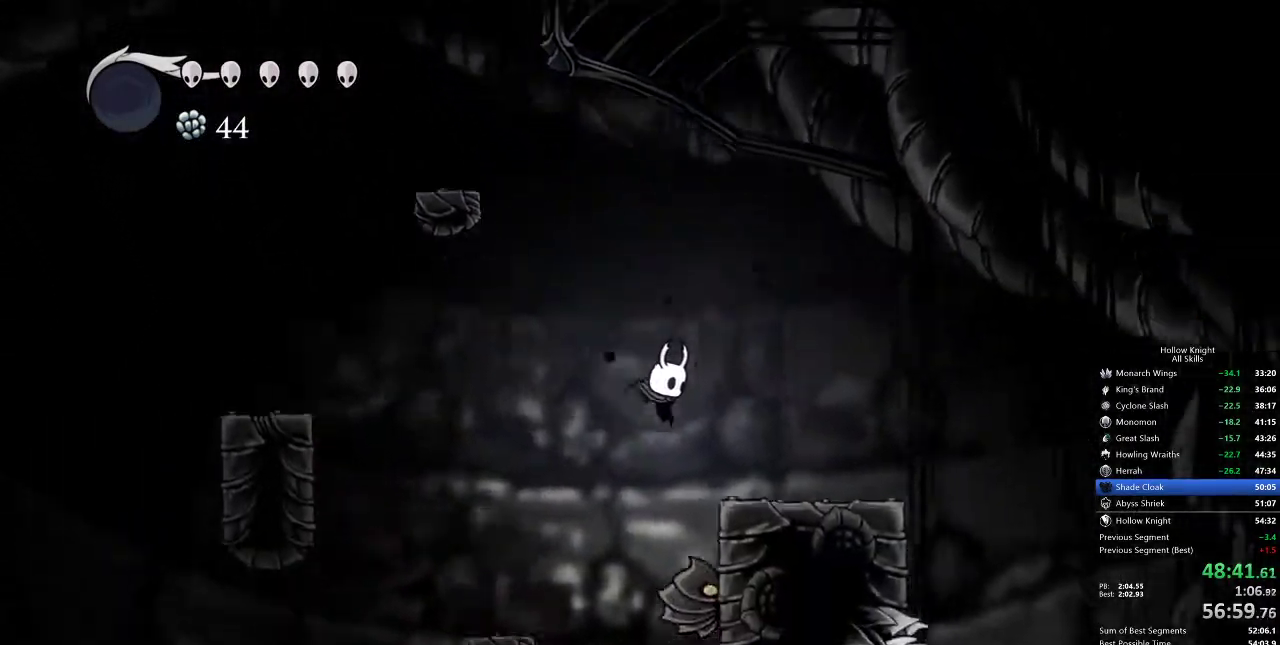
{"keys": ["right"], "events": [[50, "dash", "down"], [233, "dash", "up"]]}